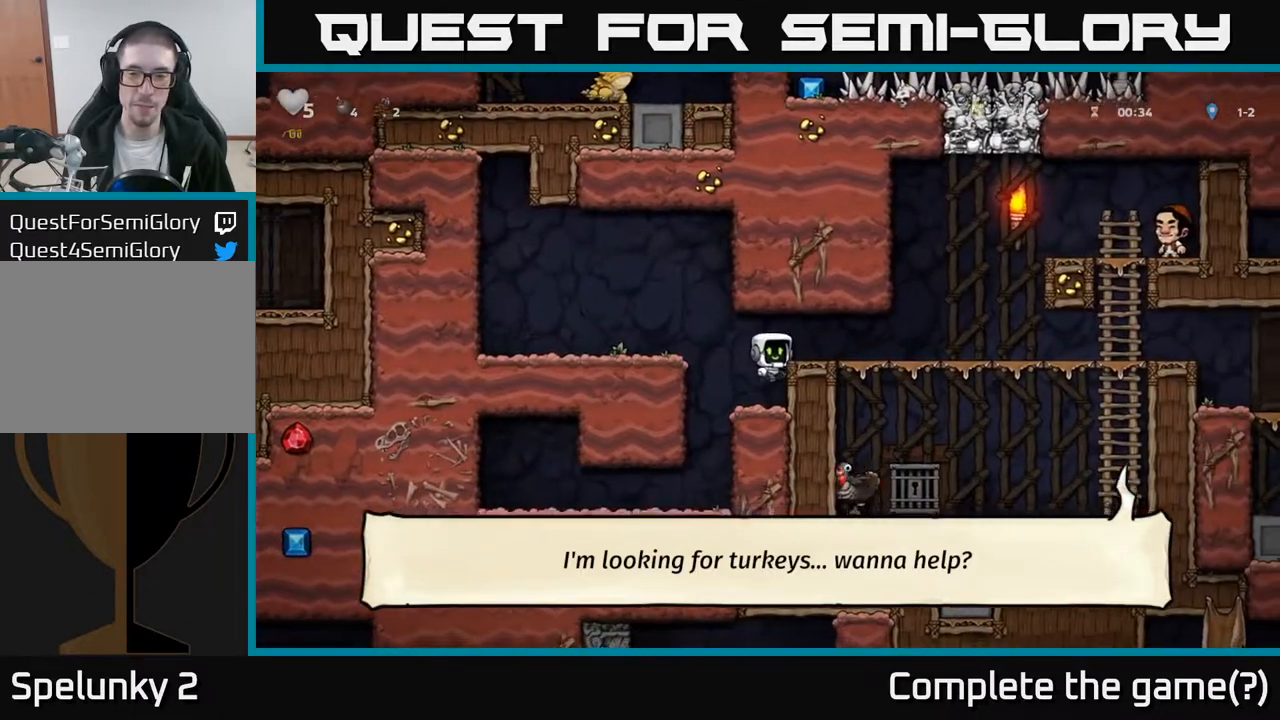
Gameplay with a controller (Xbox layout); each line is a JSON object with the inputs held at the frame after it. "events" lists button and stick changes between this image and that frame as [ms after this image, input, new state], when the widget could be followed in between.
{"buttons": ["DPAD_RIGHT"], "left_stick": "center", "right_stick": "center", "events": [[50, "A", "up"]]}
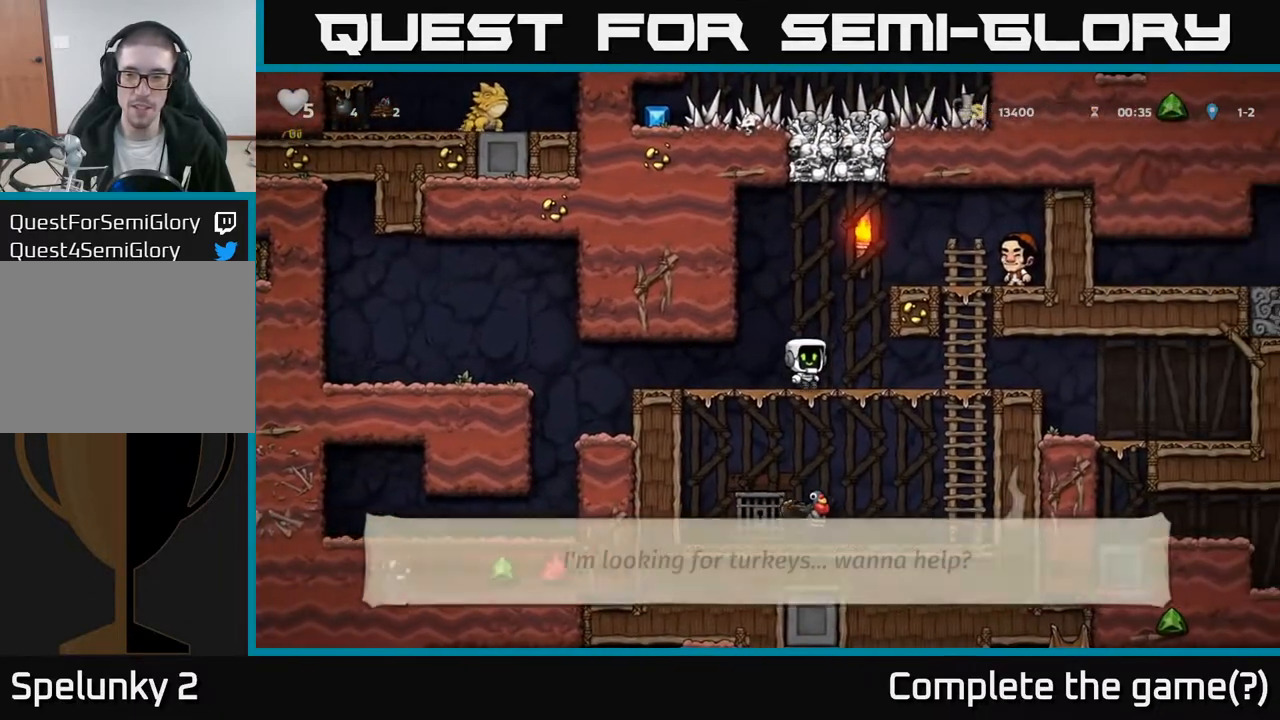
{"buttons": ["DPAD_RIGHT"], "left_stick": "center", "right_stick": "center", "events": []}
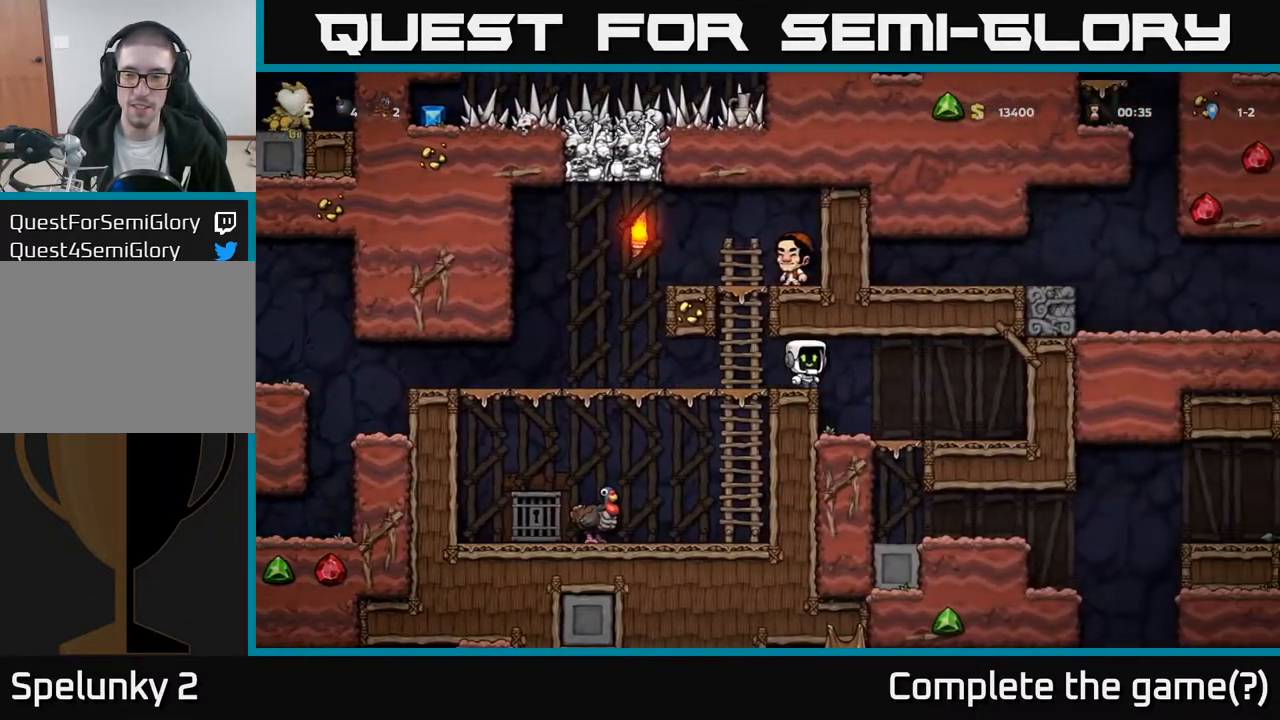
{"buttons": ["A", "DPAD_DOWN"], "left_stick": "center", "right_stick": "center", "events": [[133, "DPAD_RIGHT", "up"], [267, "DPAD_DOWN", "down"], [467, "A", "down"]]}
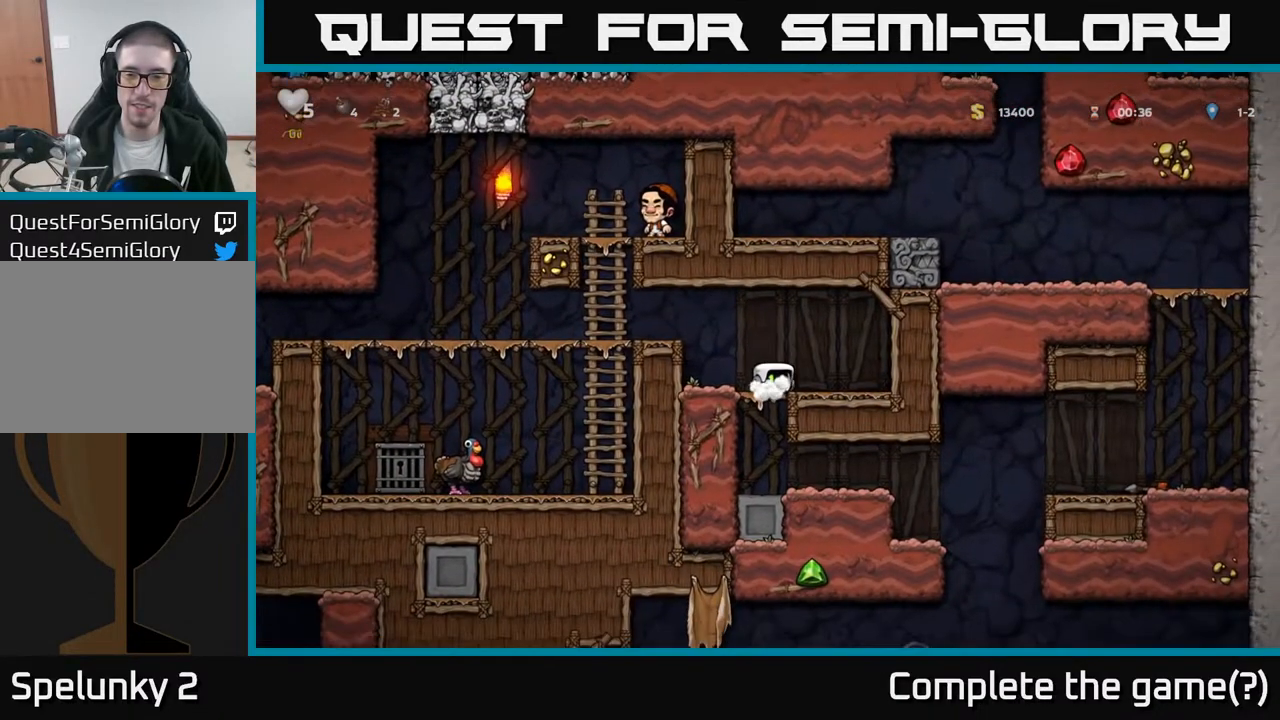
{"buttons": ["DPAD_RIGHT"], "left_stick": "center", "right_stick": "center", "events": [[83, "A", "up"], [267, "DPAD_DOWN", "up"], [350, "DPAD_DOWN", "down"], [417, "DPAD_RIGHT", "down"], [467, "DPAD_DOWN", "up"]]}
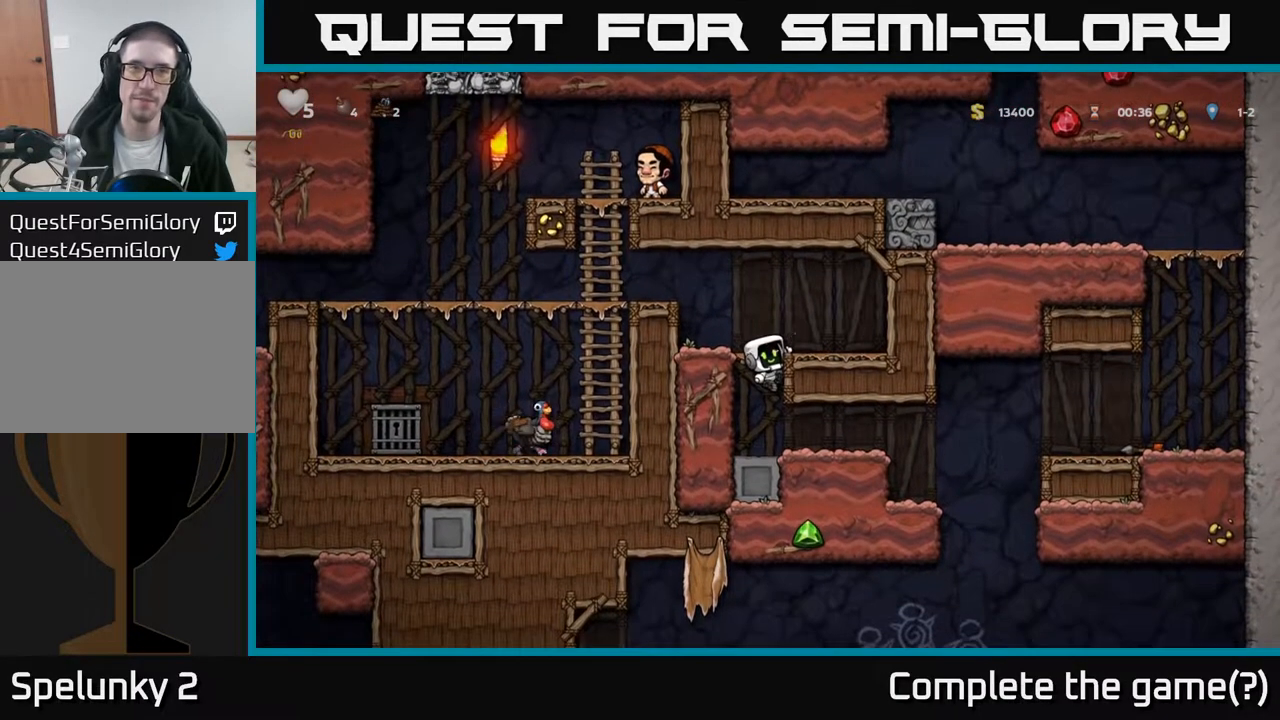
{"buttons": ["DPAD_RIGHT"], "left_stick": "center", "right_stick": "center", "events": [[83, "DPAD_DOWN", "down"], [100, "DPAD_RIGHT", "up"], [200, "A", "down"], [317, "A", "up"], [367, "DPAD_DOWN", "up"], [400, "DPAD_RIGHT", "down"]]}
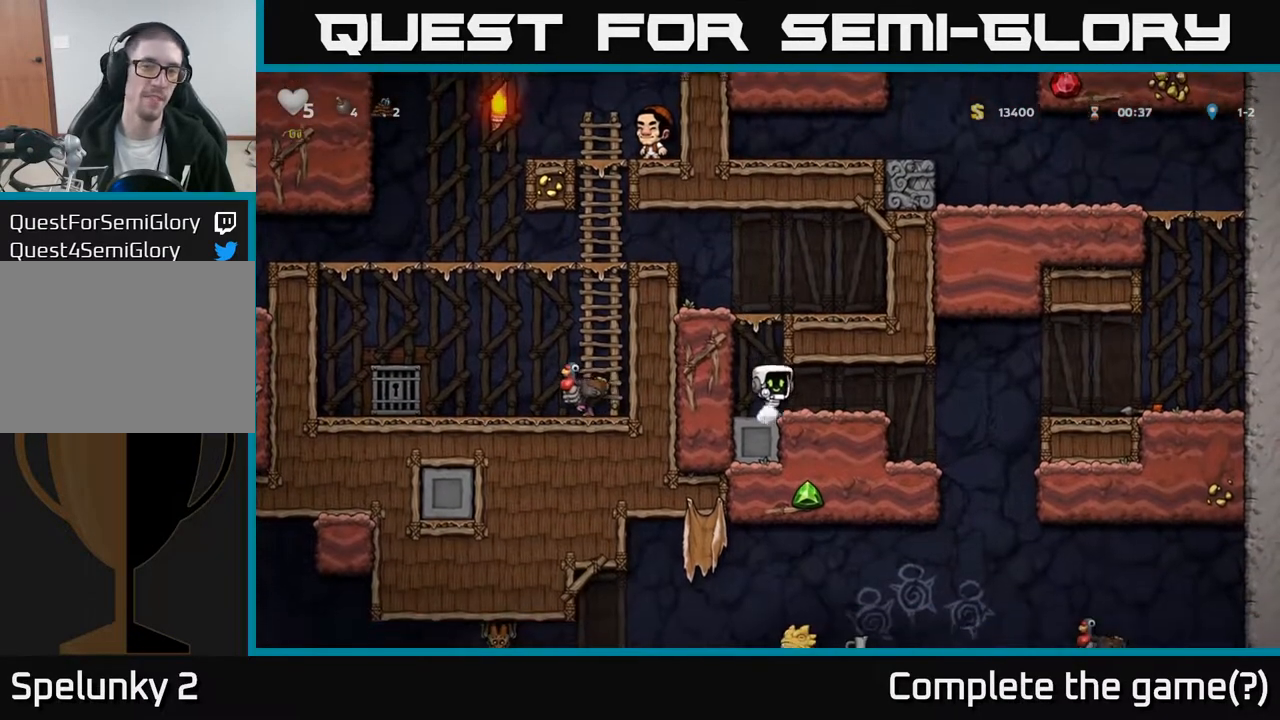
{"buttons": ["DPAD_LEFT"], "left_stick": "center", "right_stick": "center", "events": [[367, "DPAD_RIGHT", "up"], [417, "DPAD_LEFT", "down"]]}
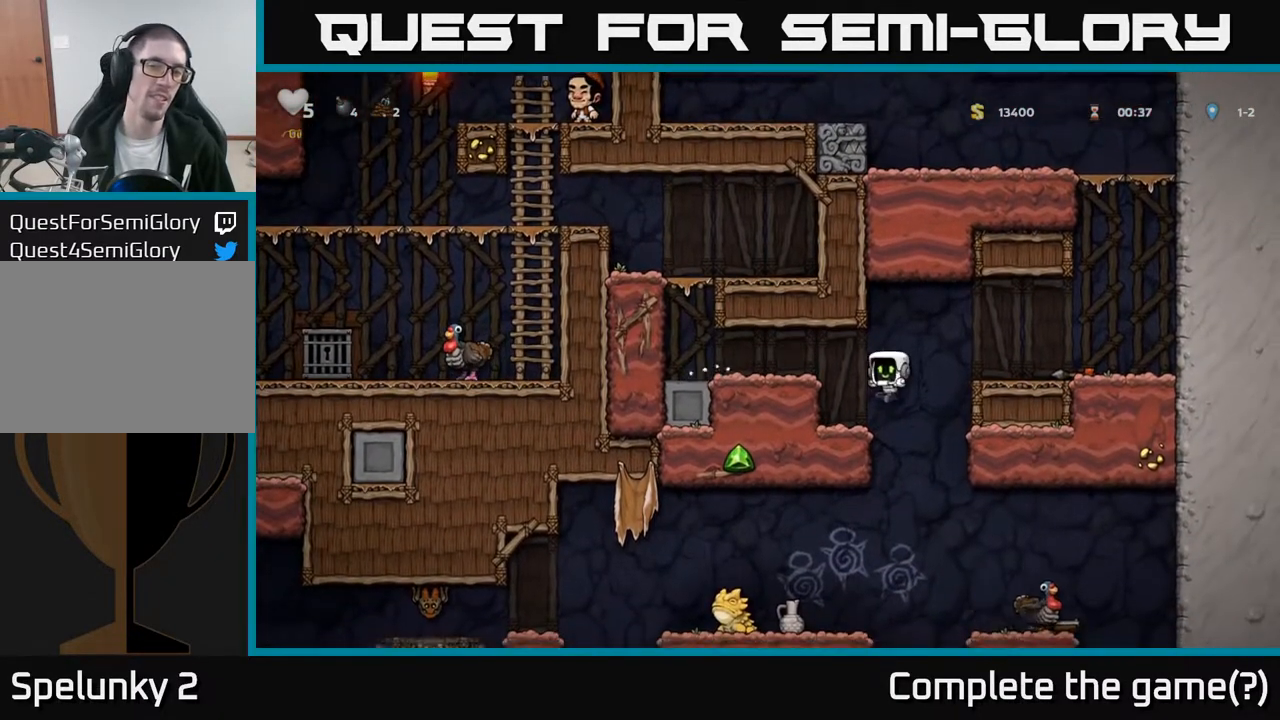
{"buttons": ["DPAD_LEFT"], "left_stick": "center", "right_stick": "center", "events": [[50, "DPAD_LEFT", "up"], [183, "DPAD_RIGHT", "down"], [317, "DPAD_RIGHT", "up"], [367, "DPAD_LEFT", "down"]]}
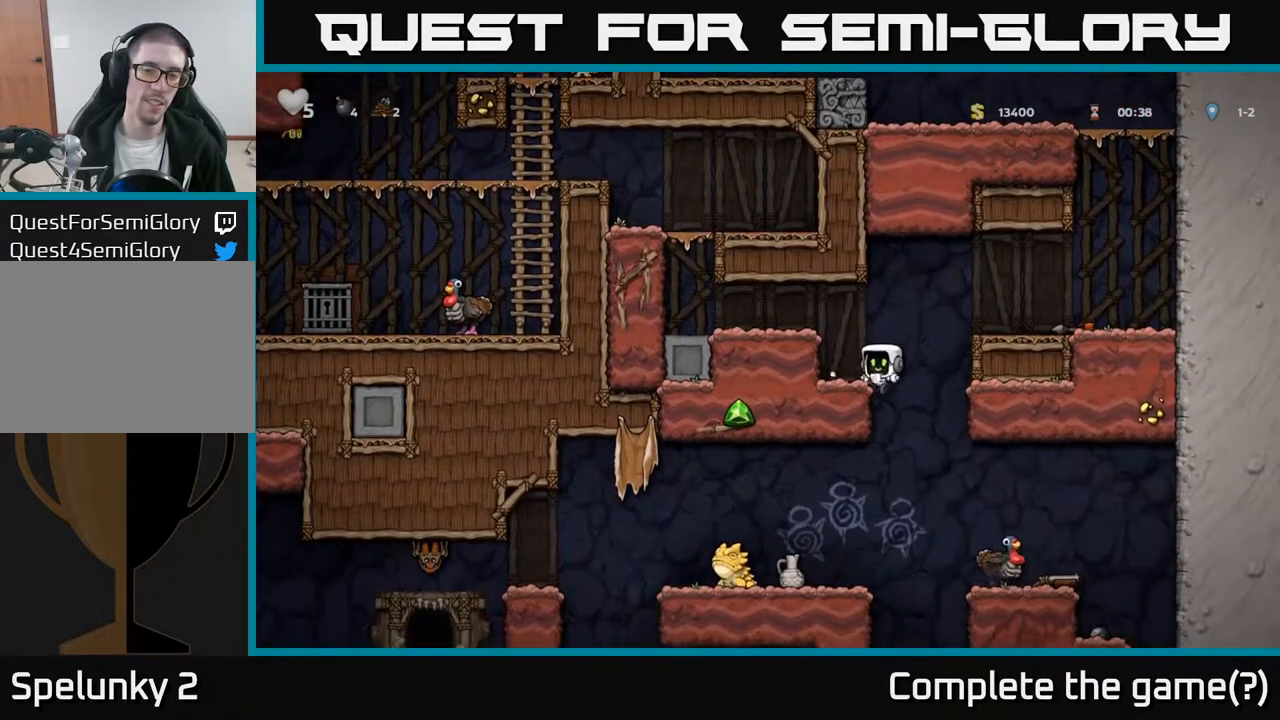
{"buttons": ["DPAD_LEFT"], "left_stick": "center", "right_stick": "center", "events": [[83, "DPAD_LEFT", "up"], [100, "DPAD_DOWN", "down"], [167, "A", "down"], [300, "A", "up"], [317, "DPAD_DOWN", "up"], [450, "DPAD_LEFT", "down"]]}
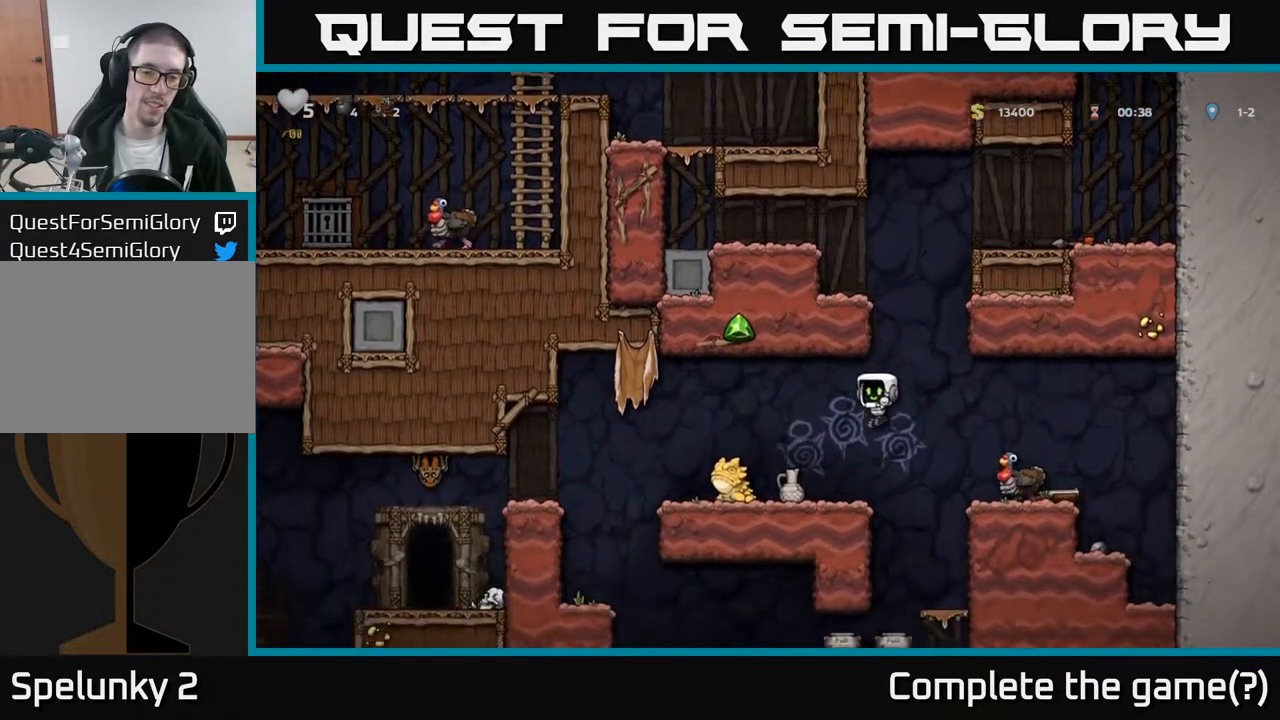
{"buttons": [], "left_stick": "center", "right_stick": "center", "events": [[83, "DPAD_LEFT", "up"], [217, "A", "down"], [267, "DPAD_LEFT", "down"], [400, "A", "up"], [500, "DPAD_LEFT", "up"]]}
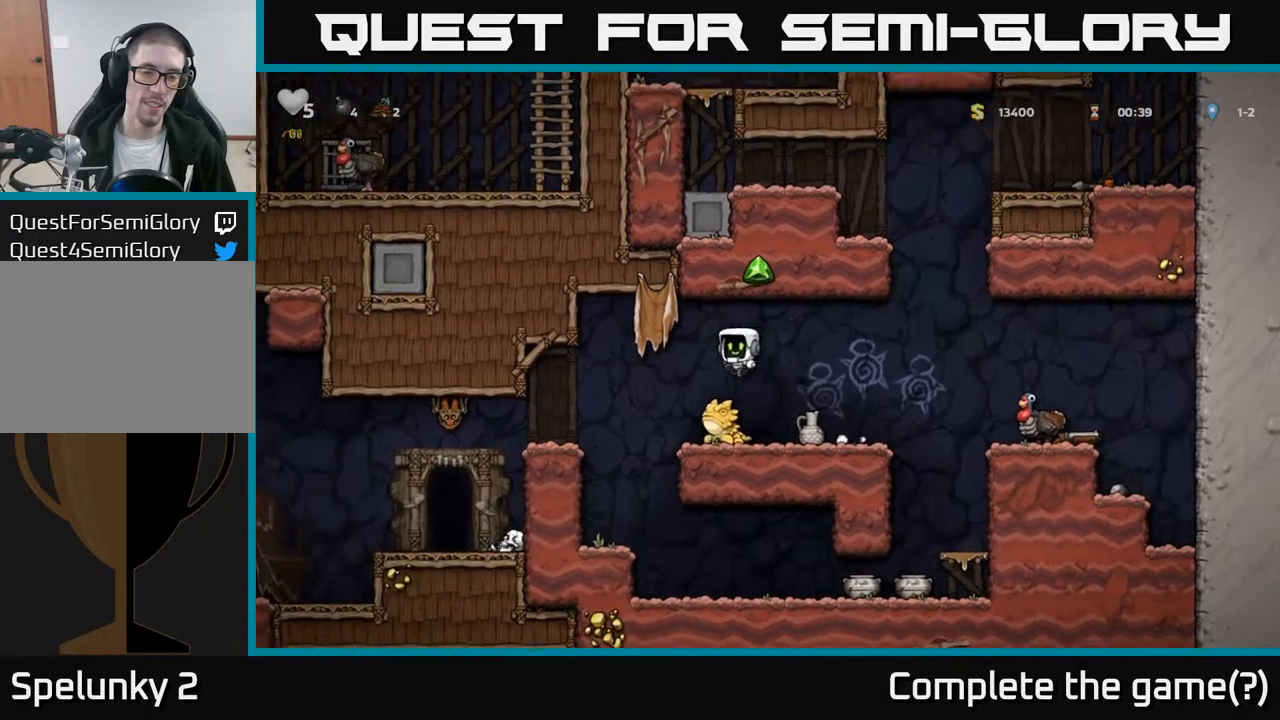
{"buttons": [], "left_stick": "center", "right_stick": "center", "events": [[133, "A", "down"], [150, "DPAD_RIGHT", "down"], [267, "DPAD_RIGHT", "up"], [317, "A", "up"]]}
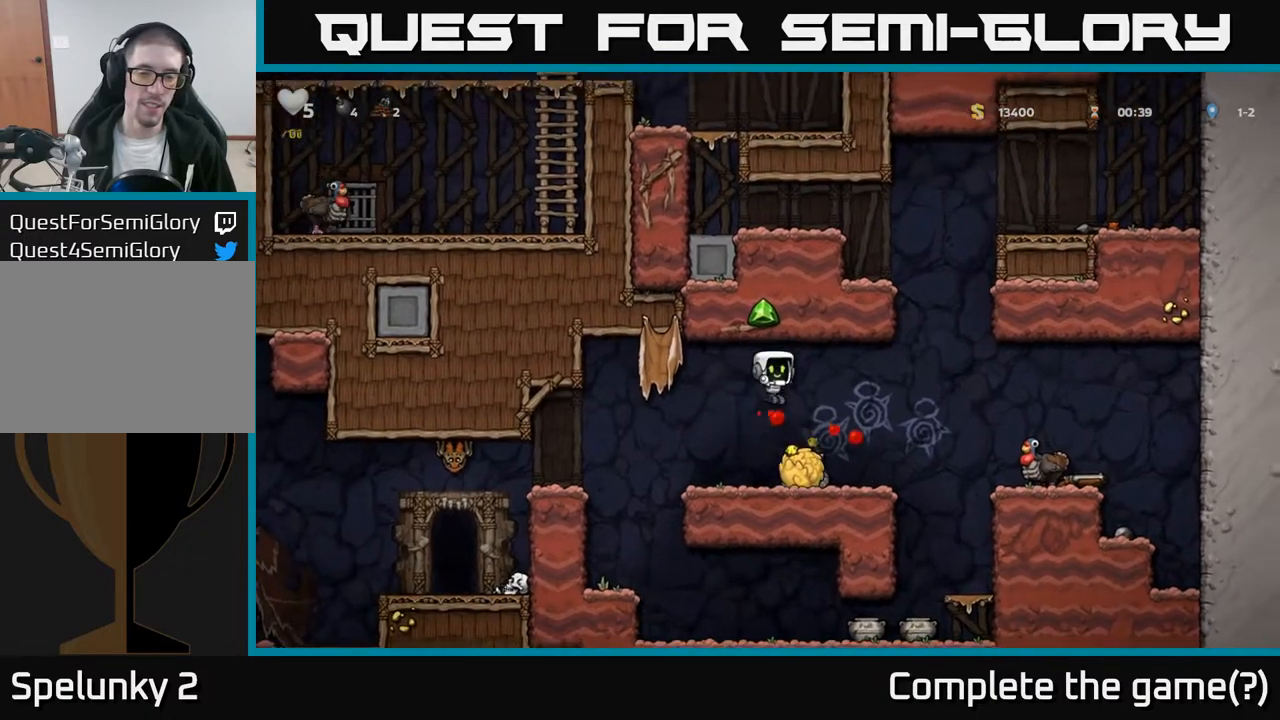
{"buttons": ["X", "DPAD_LEFT"], "left_stick": "center", "right_stick": "center", "events": [[250, "DPAD_RIGHT", "down"], [350, "DPAD_DOWN", "down"], [383, "DPAD_RIGHT", "up"], [417, "X", "down"], [500, "DPAD_DOWN", "up"], [500, "DPAD_LEFT", "down"]]}
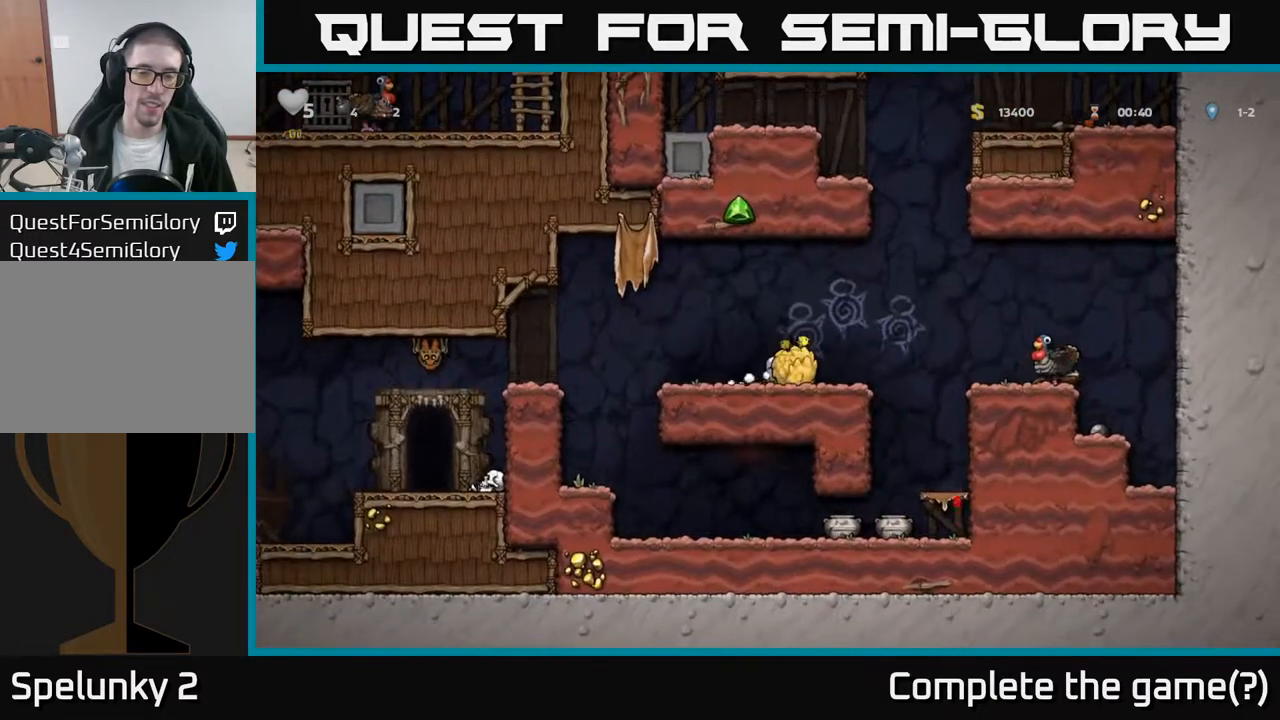
{"buttons": ["DPAD_RIGHT"], "left_stick": "center", "right_stick": "center", "events": [[50, "X", "up"], [267, "X", "down"], [317, "DPAD_LEFT", "up"], [350, "DPAD_RIGHT", "down"], [367, "X", "up"]]}
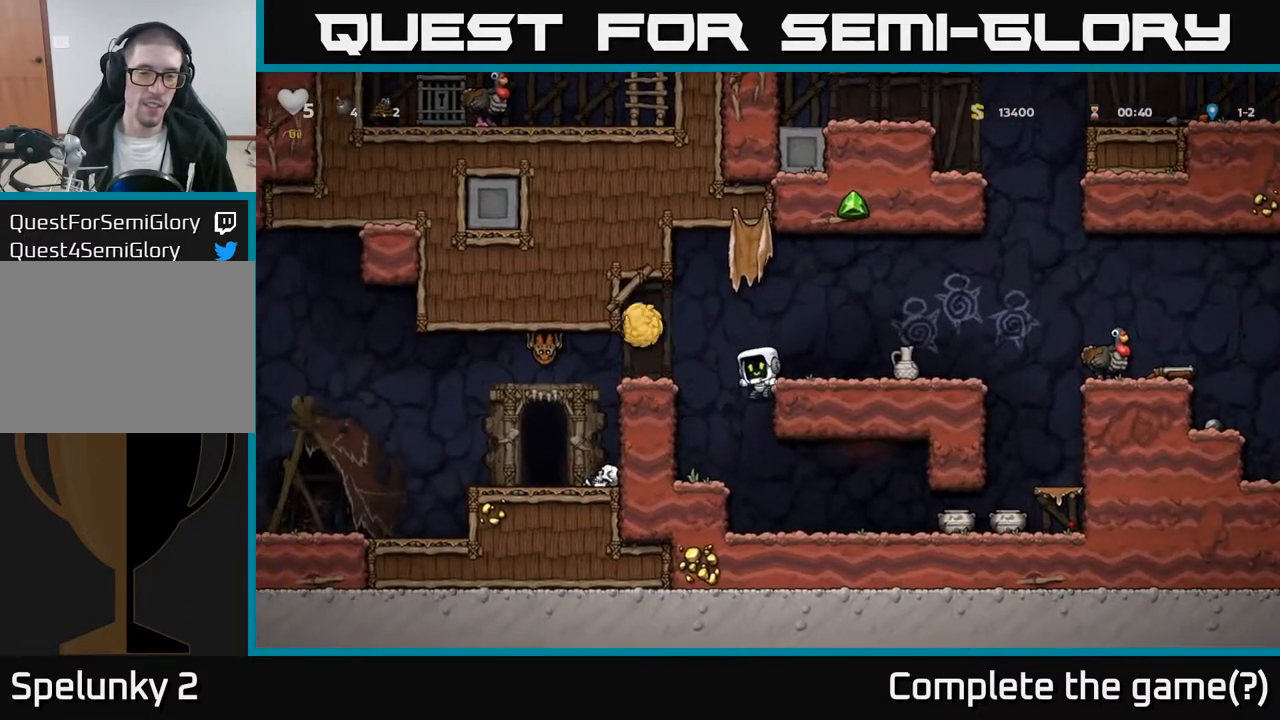
{"buttons": [], "left_stick": "center", "right_stick": "center", "events": [[217, "DPAD_RIGHT", "up"], [283, "A", "down"], [450, "A", "up"]]}
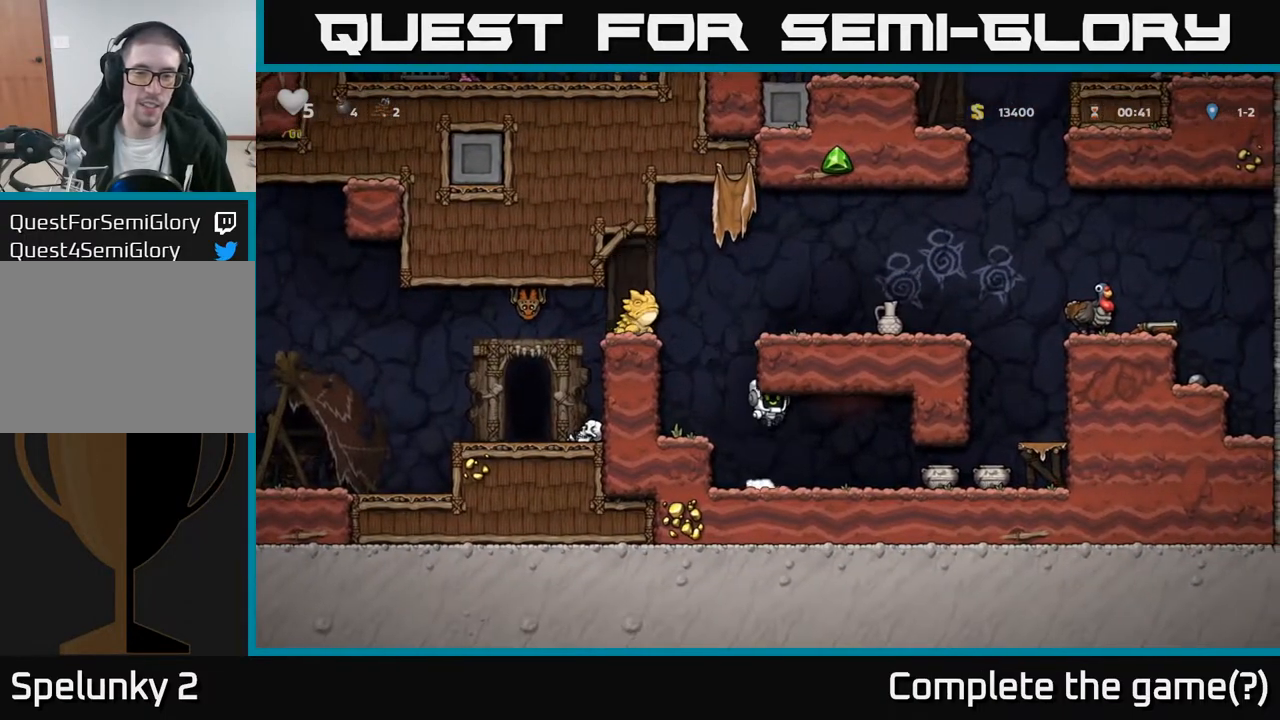
{"buttons": ["X", "DPAD_DOWN"], "left_stick": "center", "right_stick": "center", "events": [[33, "DPAD_RIGHT", "down"], [417, "DPAD_DOWN", "down"], [450, "DPAD_RIGHT", "up"], [467, "X", "down"]]}
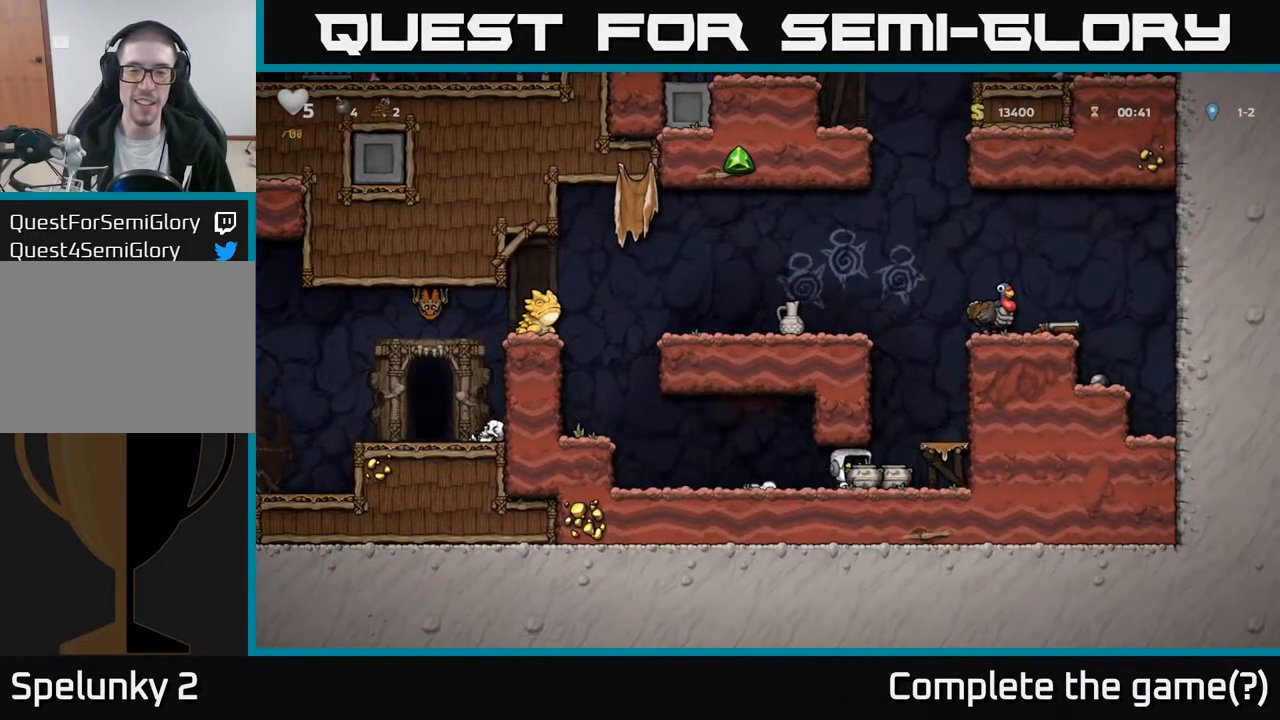
{"buttons": [], "left_stick": "center", "right_stick": "center", "events": [[50, "DPAD_DOWN", "up"], [67, "X", "up"], [100, "DPAD_RIGHT", "down"], [250, "A", "down"], [350, "A", "up"], [350, "DPAD_RIGHT", "up"]]}
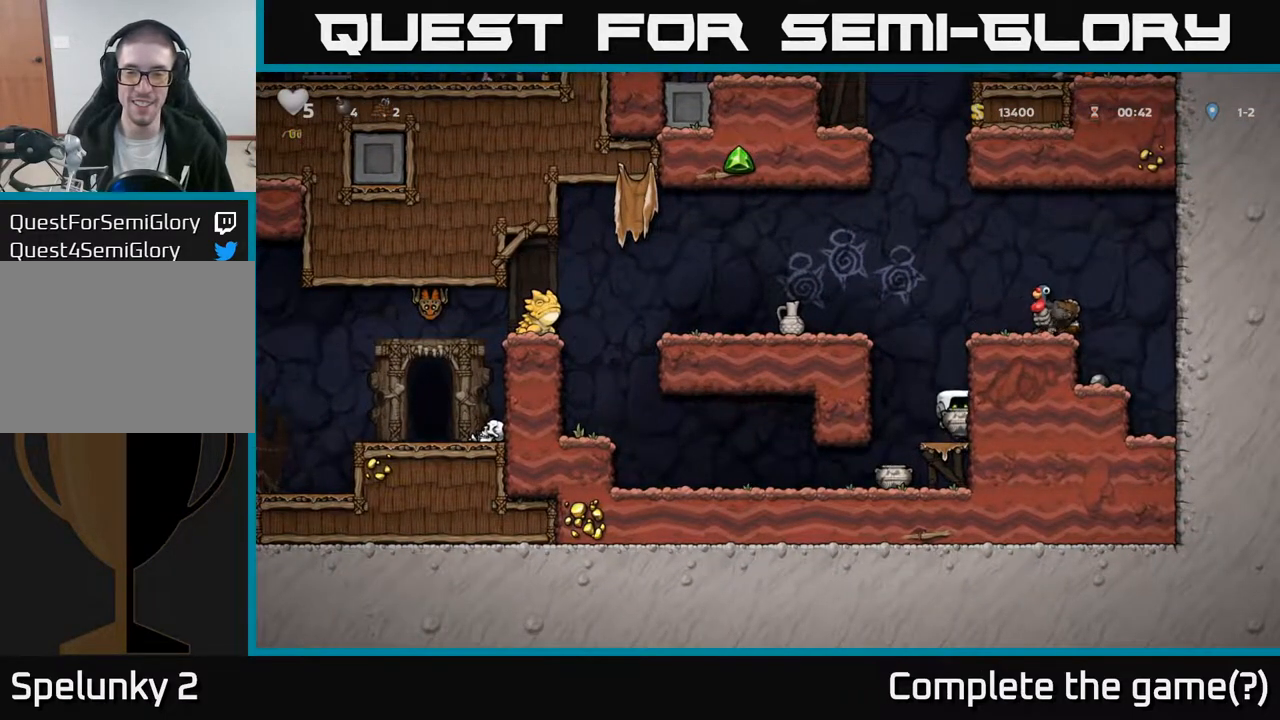
{"buttons": ["DPAD_LEFT"], "left_stick": "center", "right_stick": "center", "events": [[167, "A", "down"], [167, "DPAD_LEFT", "down"], [350, "A", "up"]]}
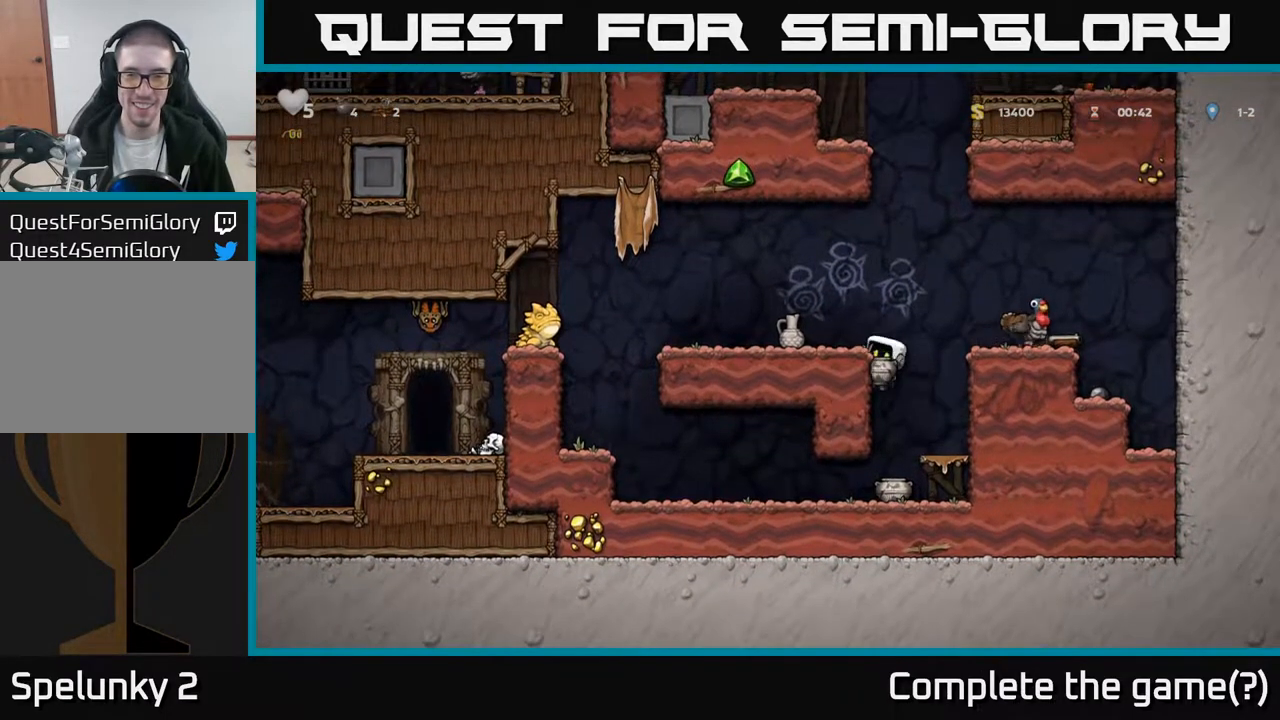
{"buttons": [], "left_stick": "center", "right_stick": "center", "events": [[17, "A", "down"], [117, "A", "up"], [200, "DPAD_LEFT", "up"], [350, "X", "down"], [450, "X", "up"]]}
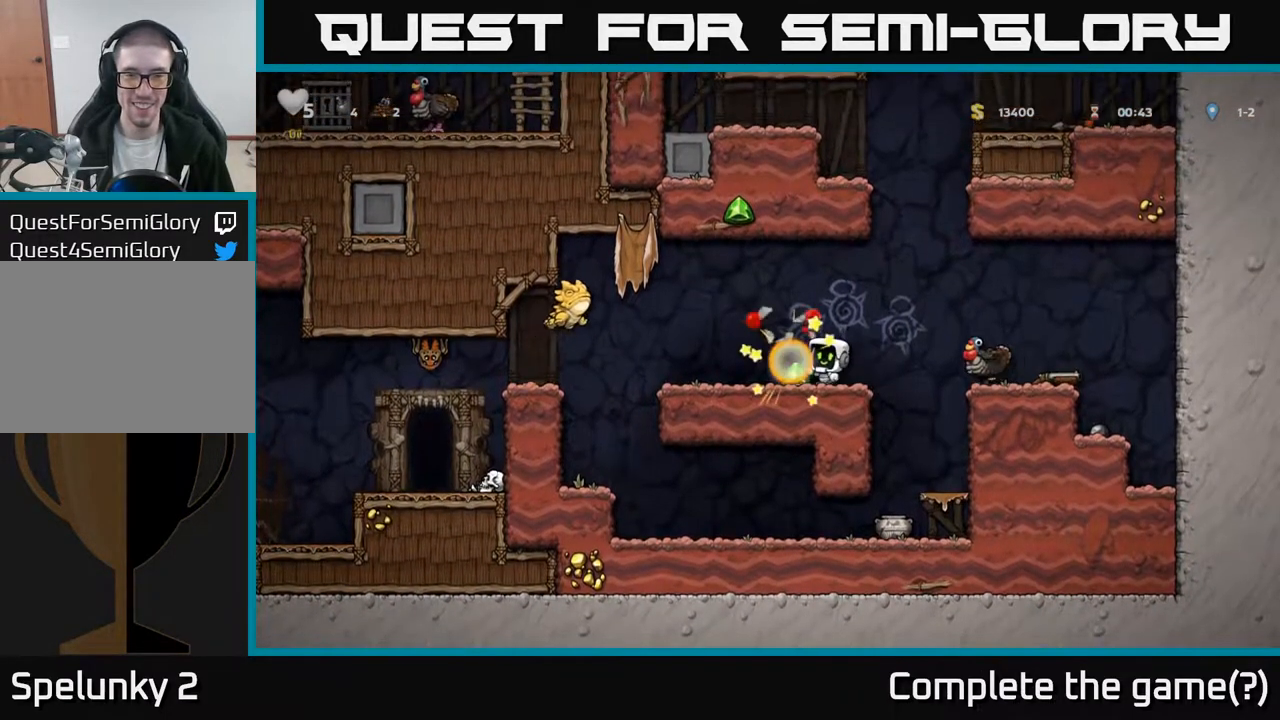
{"buttons": ["A"], "left_stick": "center", "right_stick": "center", "events": [[300, "A", "down"], [317, "DPAD_RIGHT", "down"], [467, "DPAD_RIGHT", "up"]]}
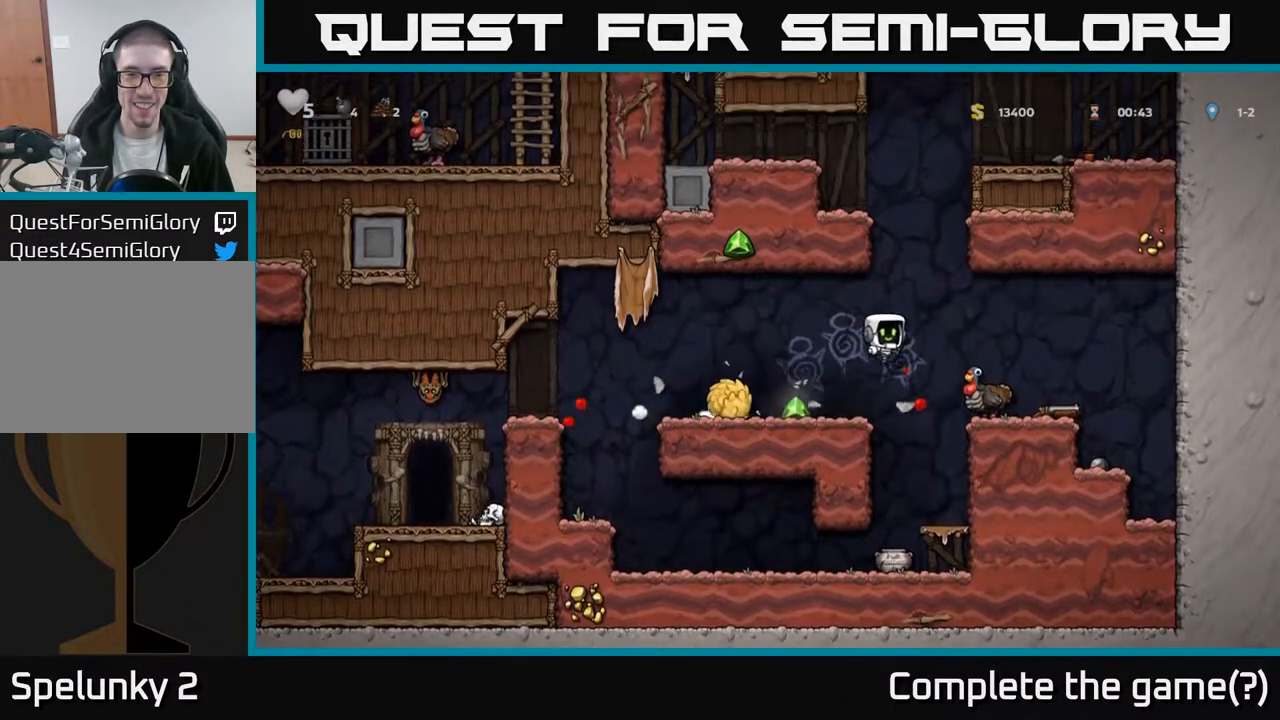
{"buttons": ["A", "DPAD_LEFT"], "left_stick": "center", "right_stick": "center", "events": [[17, "DPAD_LEFT", "down"], [150, "A", "up"], [200, "DPAD_LEFT", "up"], [233, "DPAD_RIGHT", "down"], [317, "A", "down"], [317, "DPAD_RIGHT", "up"], [350, "DPAD_LEFT", "down"]]}
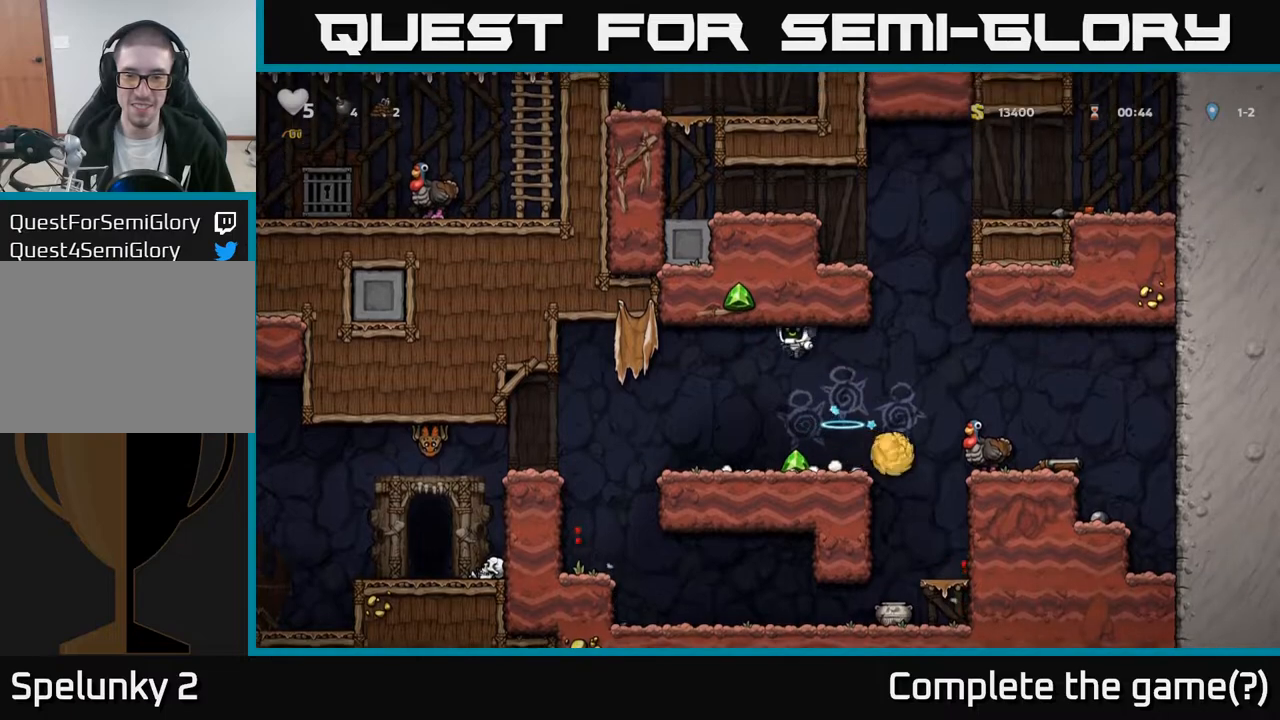
{"buttons": ["DPAD_RIGHT"], "left_stick": "center", "right_stick": "center", "events": [[50, "A", "up"], [117, "DPAD_LEFT", "up"], [267, "DPAD_RIGHT", "down"]]}
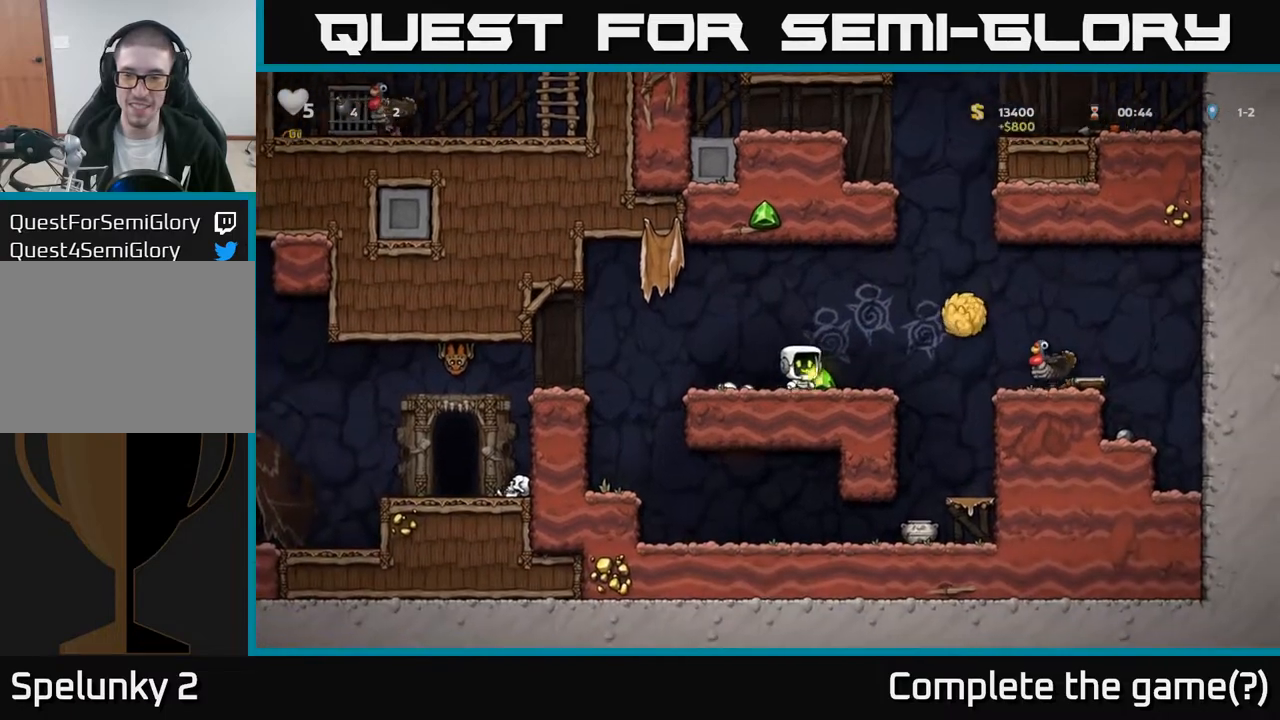
{"buttons": ["DPAD_RIGHT"], "left_stick": "center", "right_stick": "center", "events": [[17, "DPAD_RIGHT", "up"], [83, "DPAD_LEFT", "down"], [233, "DPAD_LEFT", "up"], [317, "DPAD_RIGHT", "down"], [333, "A", "down"], [433, "A", "up"]]}
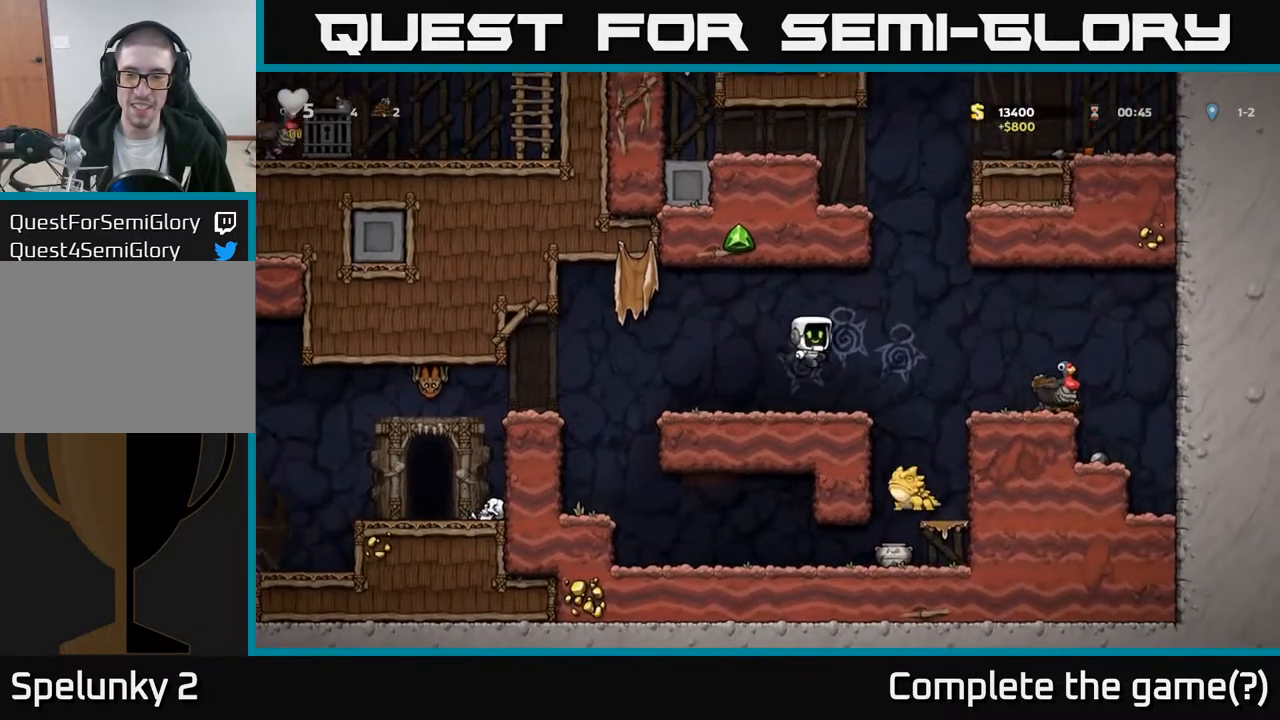
{"buttons": [], "left_stick": "center", "right_stick": "center", "events": [[117, "DPAD_RIGHT", "up"]]}
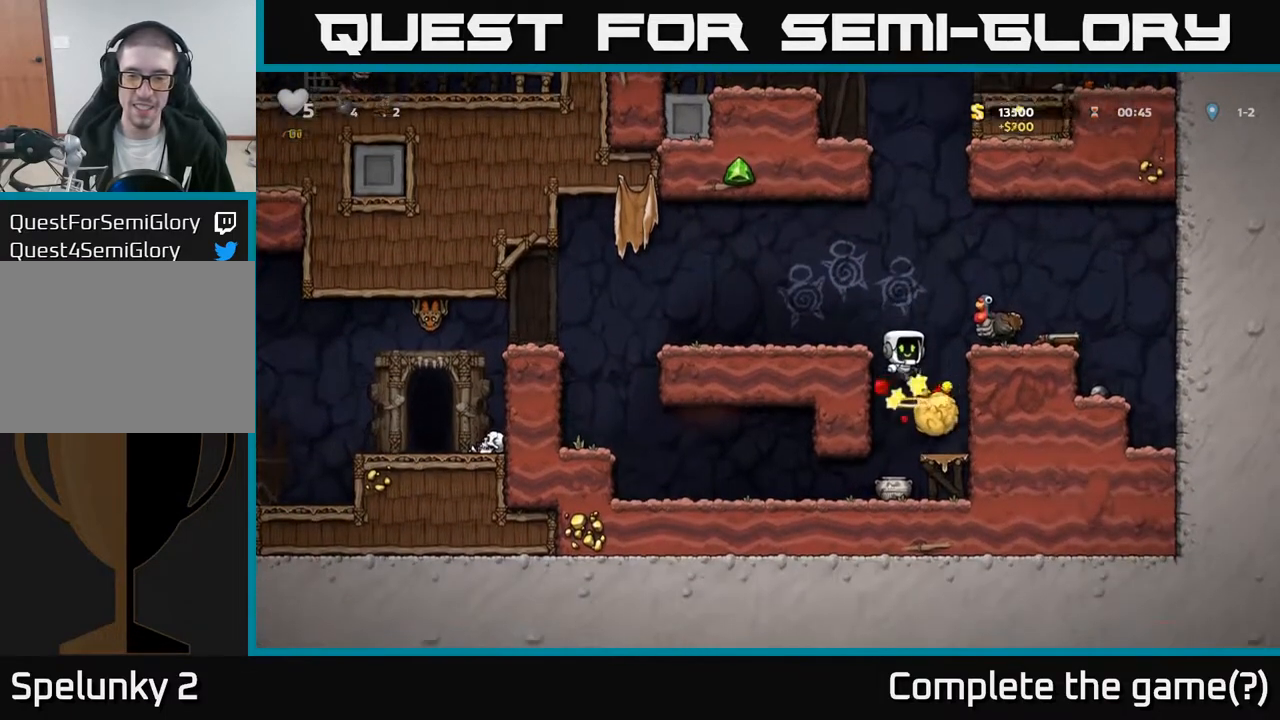
{"buttons": [], "left_stick": "center", "right_stick": "center", "events": [[417, "DPAD_LEFT", "down"], [500, "DPAD_LEFT", "up"]]}
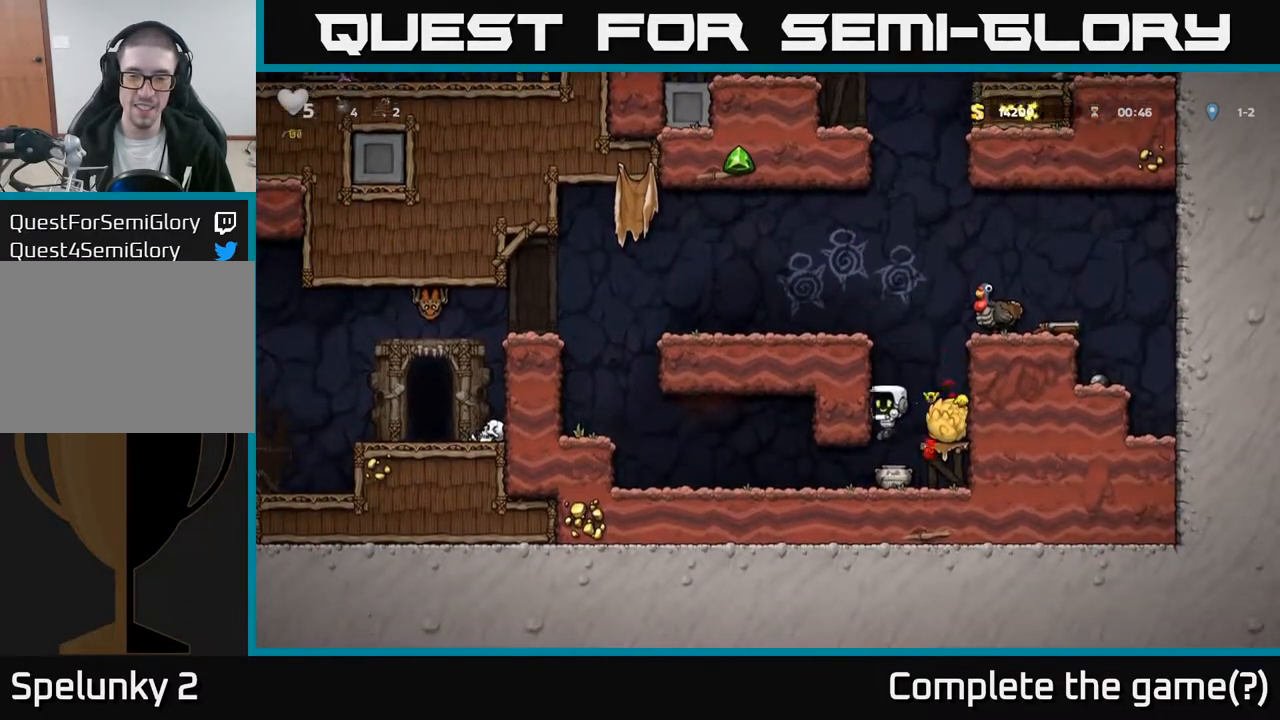
{"buttons": [], "left_stick": "center", "right_stick": "center", "events": [[17, "DPAD_DOWN", "down"], [167, "X", "down"], [250, "DPAD_DOWN", "up"], [283, "X", "up"], [417, "DPAD_RIGHT", "down"], [483, "DPAD_RIGHT", "up"]]}